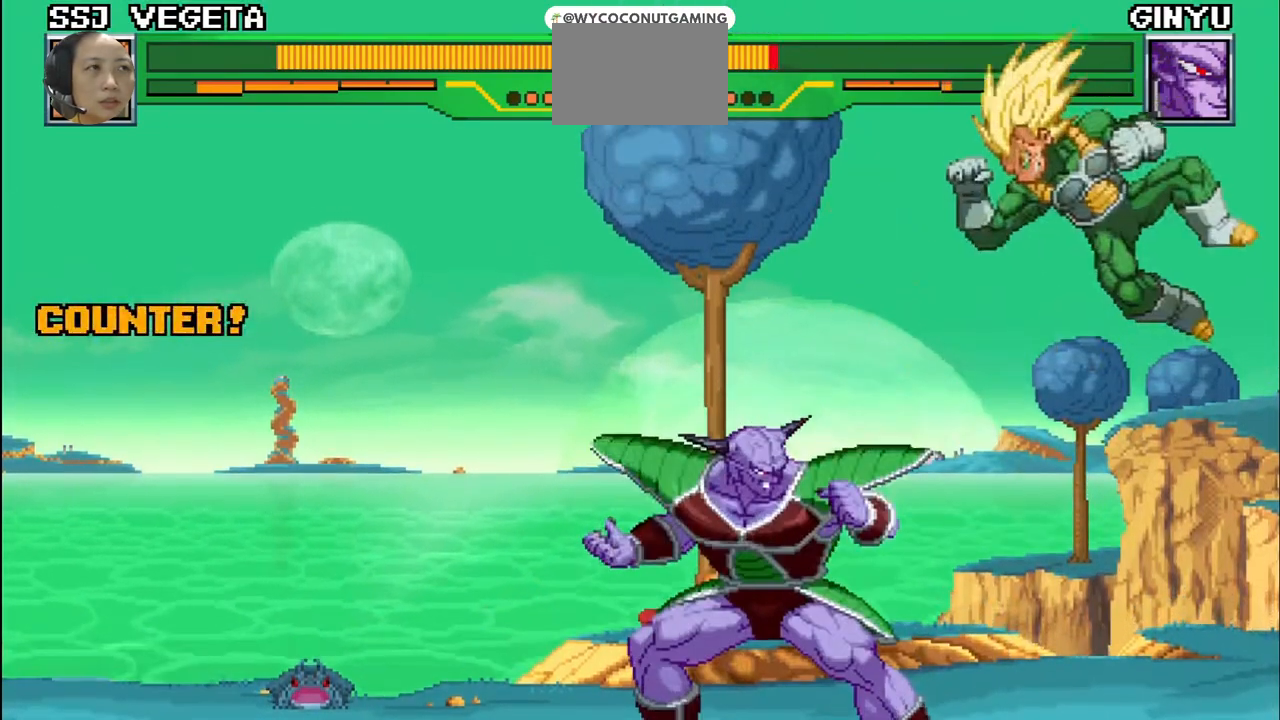
Gameplay with a controller (arcade stick); each line is a JSON object with the inputs held at the frame after it. "events" lists button and stick changes between this image and that frame as [ms after this image, input, new state], when the widget could be followed in between. Not read: L3 R3.
{"buttons": ["TRIANGLE"], "left_stick": "up-left", "events": [[67, "SQUARE", "down"], [83, "left_stick", "left"], [150, "SQUARE", "up"], [217, "left_stick", "up-left"], [250, "SQUARE", "down"], [367, "SQUARE", "up"], [400, "TRIANGLE", "down"]]}
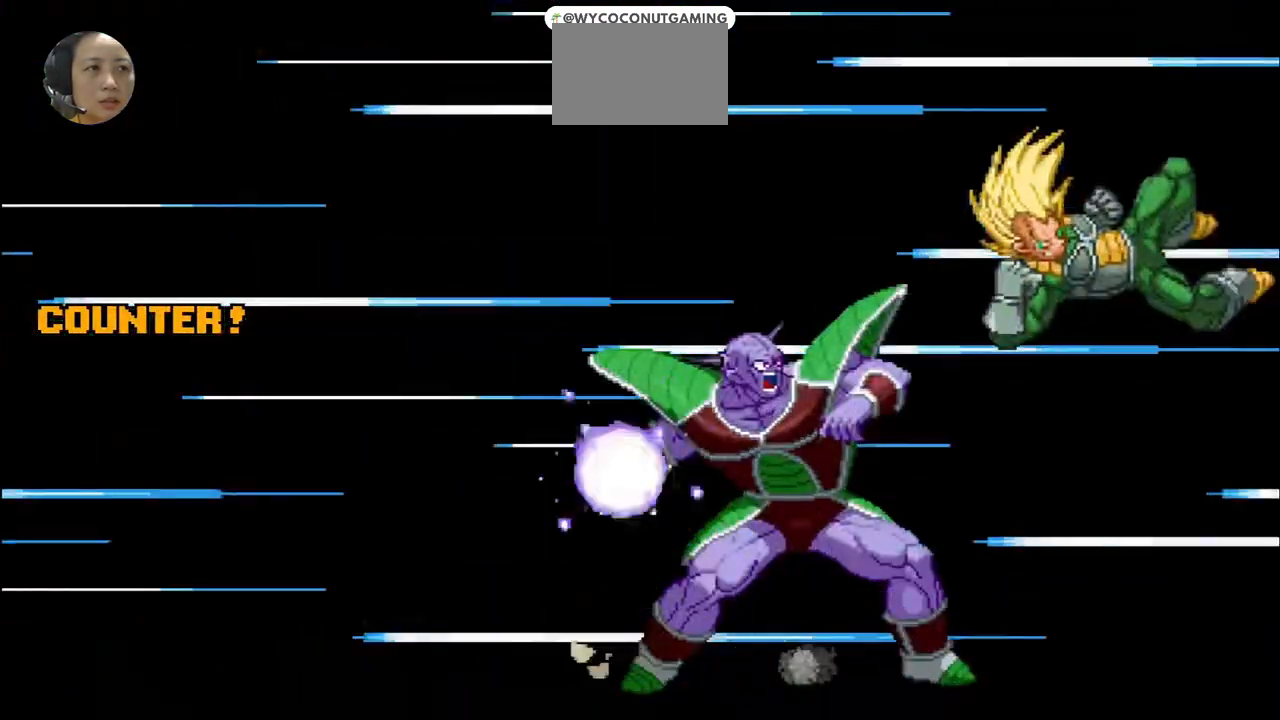
{"buttons": [], "left_stick": "down-right", "events": [[233, "SQUARE", "down"], [383, "left_stick", "center"], [433, "left_stick", "down-right"], [450, "SQUARE", "up"], [467, "TRIANGLE", "up"]]}
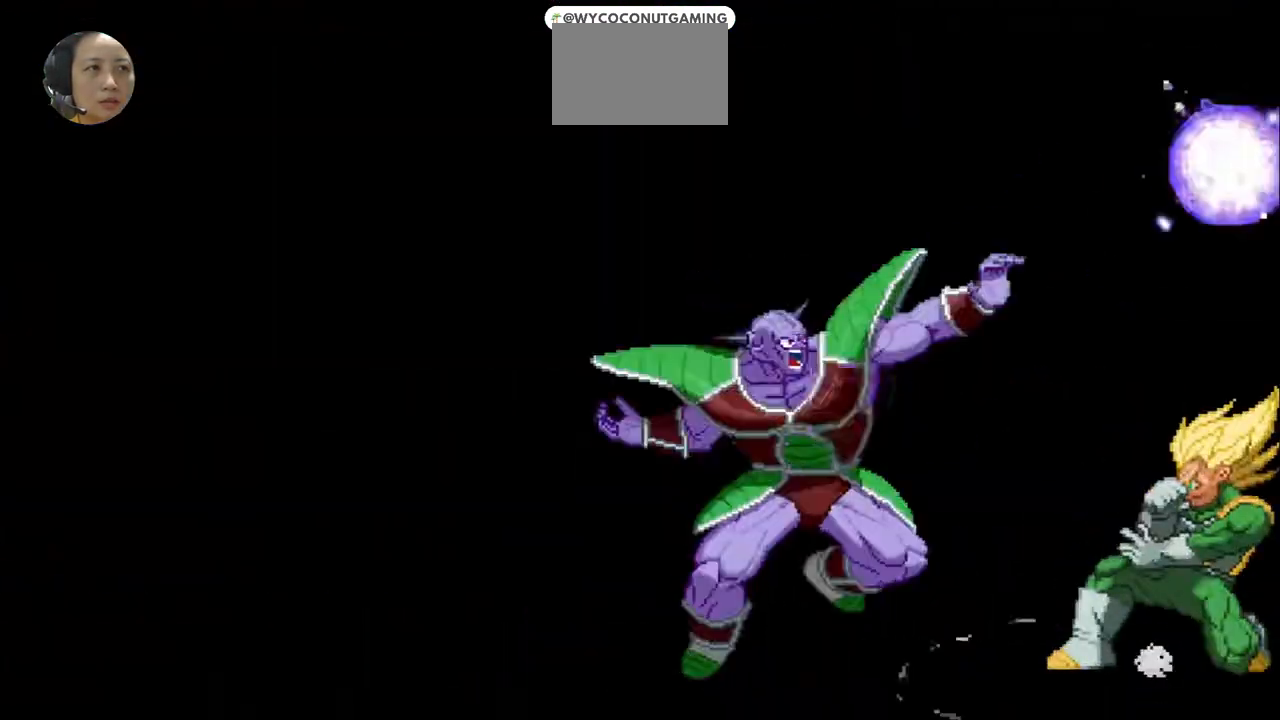
{"buttons": [], "left_stick": "down", "events": [[183, "left_stick", "down"]]}
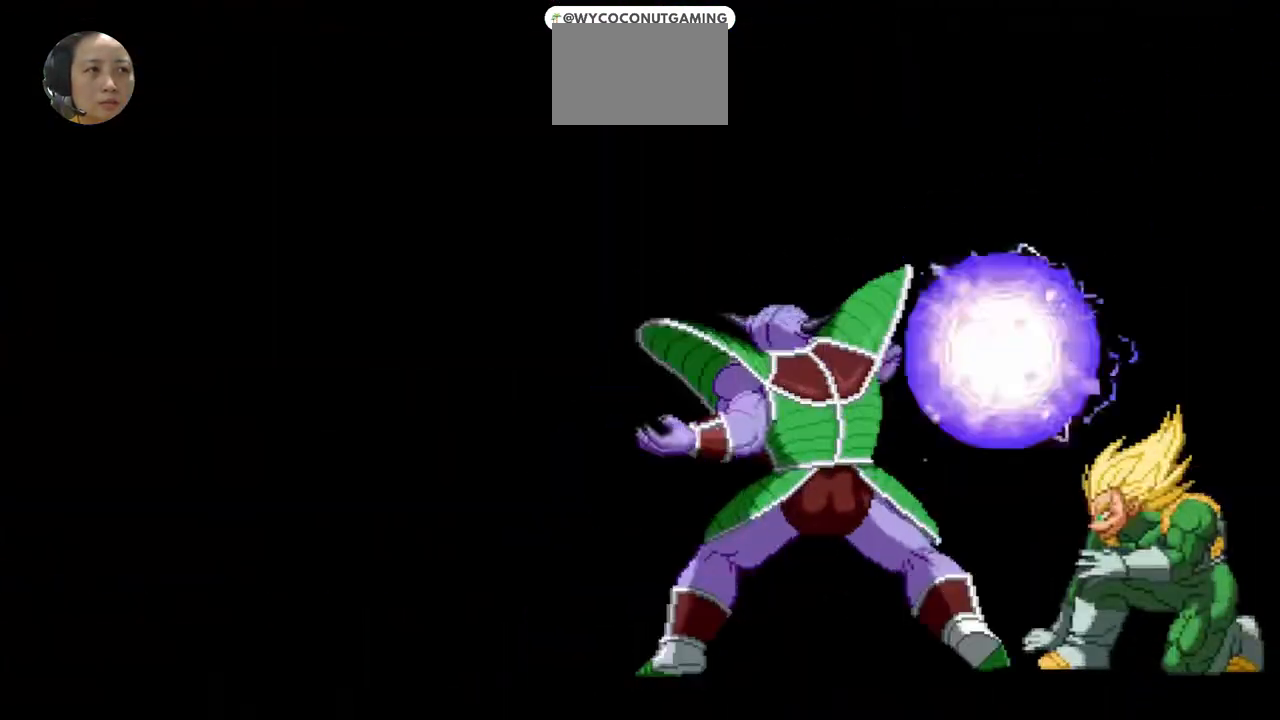
{"buttons": [], "left_stick": "down", "events": []}
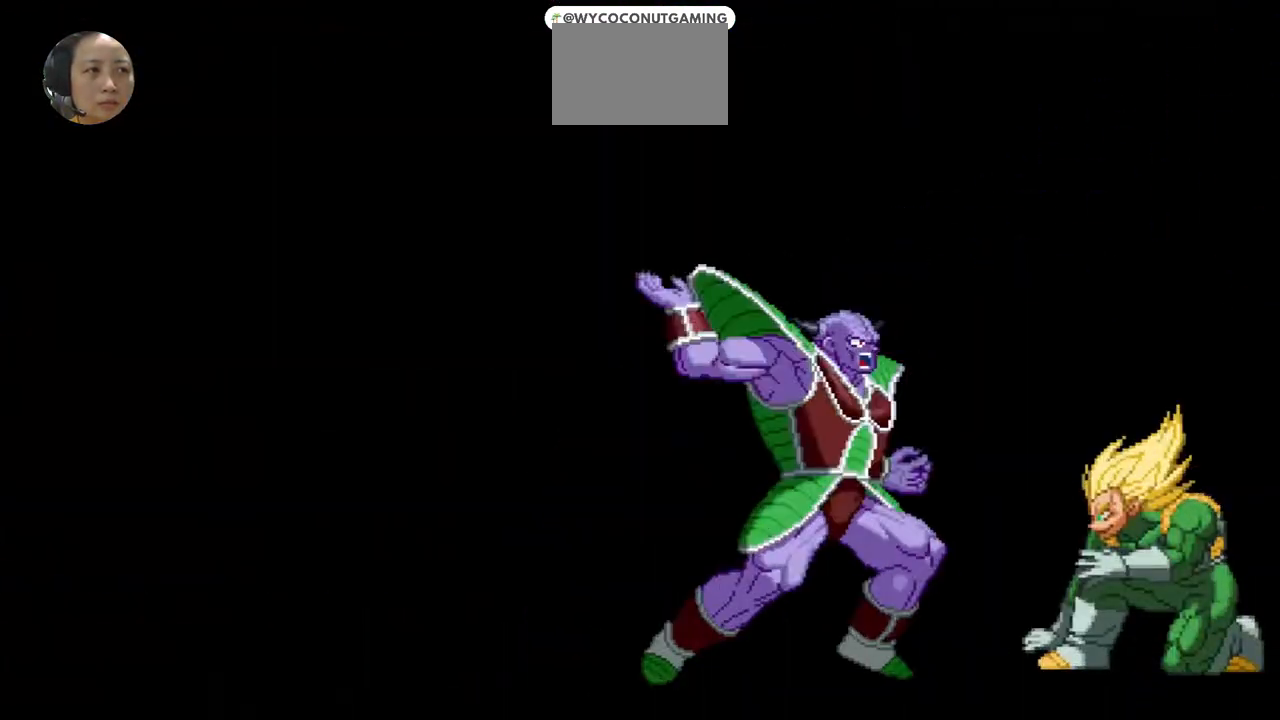
{"buttons": [], "left_stick": "down", "events": []}
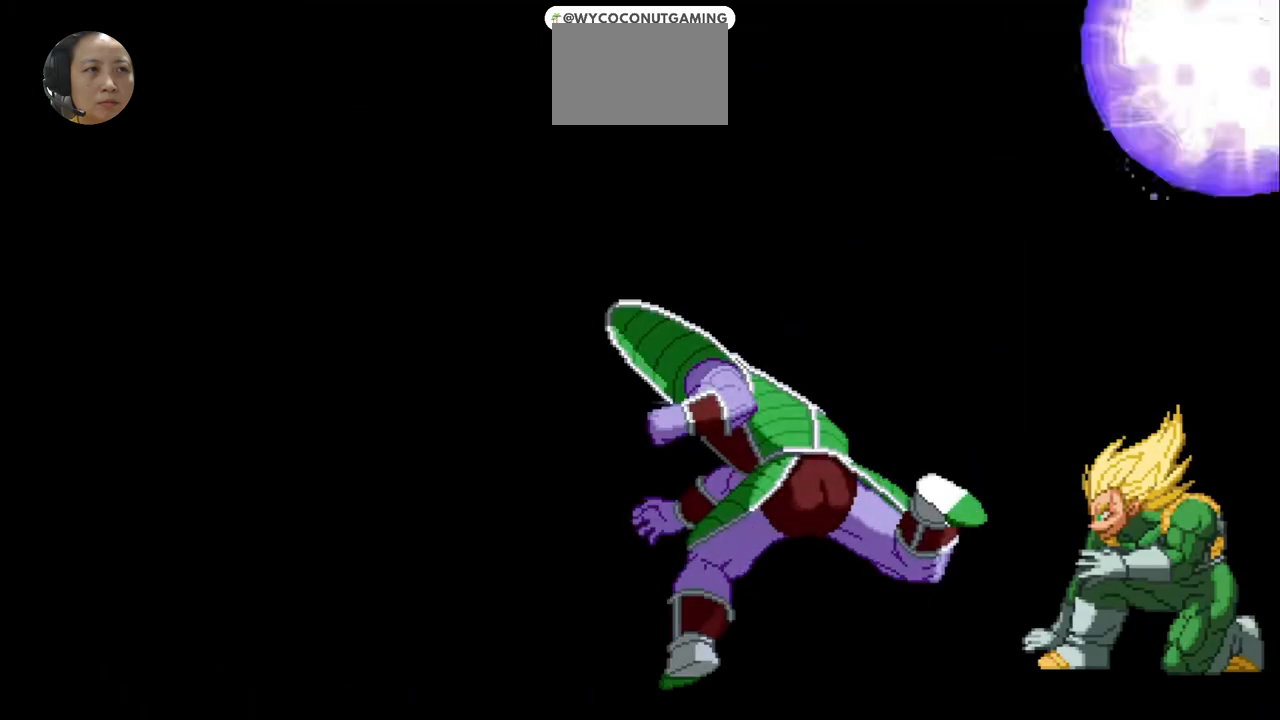
{"buttons": [], "left_stick": "up-left", "events": [[233, "left_stick", "left"], [333, "SQUARE", "down"], [433, "SQUARE", "up"], [433, "left_stick", "up-left"]]}
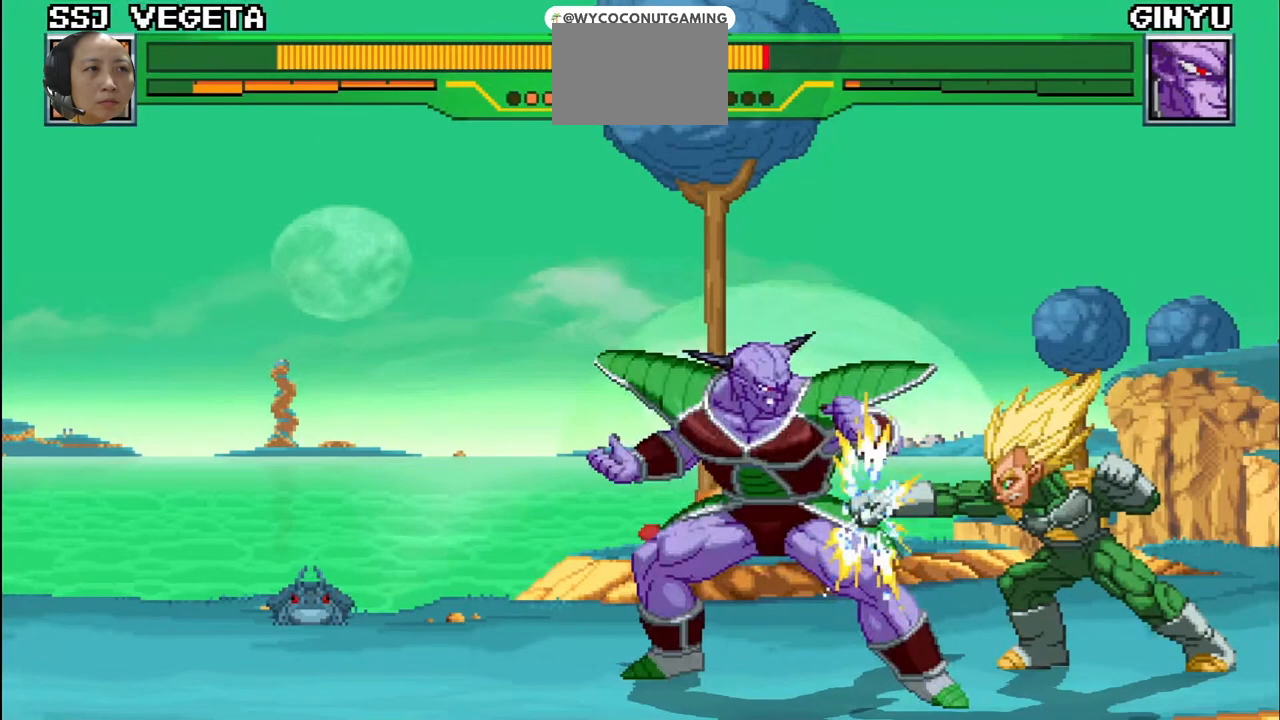
{"buttons": ["SQUARE"], "left_stick": "left", "events": [[17, "SQUARE", "down"], [133, "SQUARE", "up"], [150, "TRIANGLE", "down"], [233, "left_stick", "left"], [283, "SQUARE", "down"], [283, "TRIANGLE", "up"], [350, "SQUARE", "up"], [383, "R1", "down"], [417, "TRIANGLE", "down"], [450, "R1", "up"], [450, "SQUARE", "down"], [450, "TRIANGLE", "up"]]}
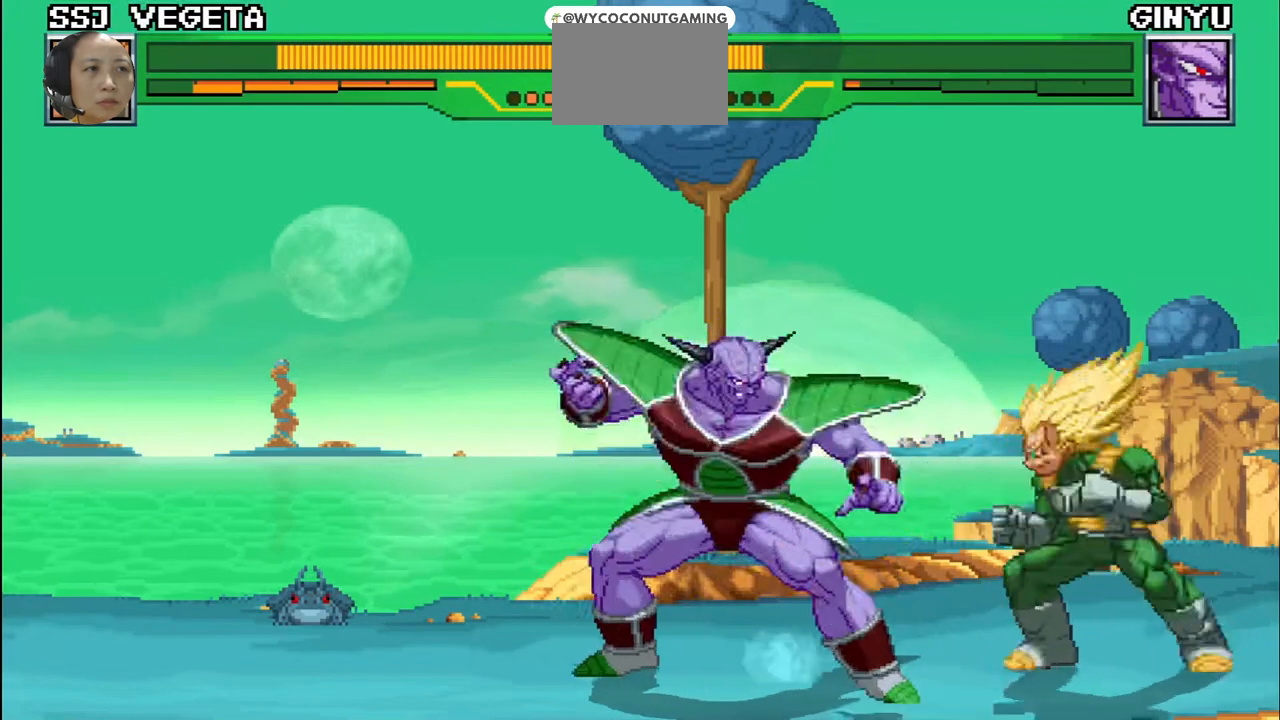
{"buttons": ["TRIANGLE"], "left_stick": "up-left", "events": [[50, "R1", "down"], [50, "SQUARE", "up"], [50, "TRIANGLE", "down"], [50, "left_stick", "up-left"], [117, "R1", "up"], [117, "SQUARE", "down"], [133, "TRIANGLE", "up"], [233, "SQUARE", "up"], [233, "TRIANGLE", "down"], [267, "R1", "down"], [283, "R1", "up"], [333, "SQUARE", "down"], [333, "TRIANGLE", "up"], [433, "SQUARE", "up"], [433, "TRIANGLE", "down"]]}
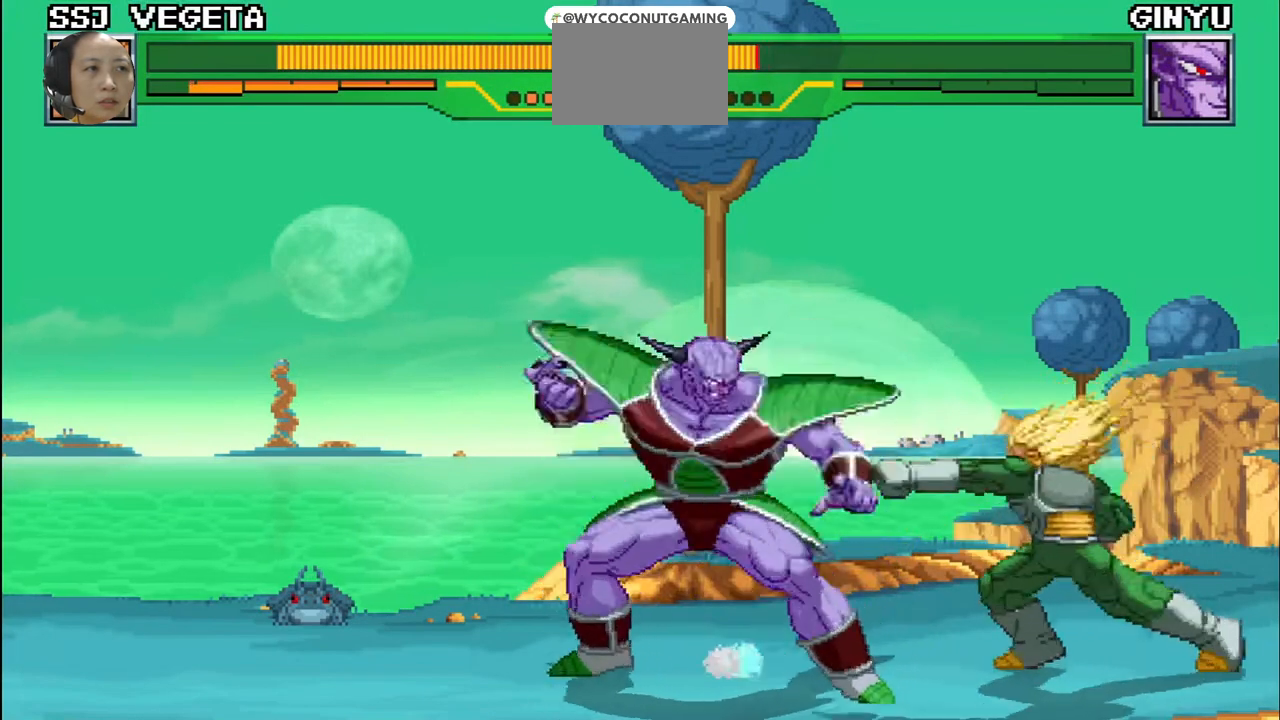
{"buttons": ["SQUARE"], "left_stick": "up-left", "events": [[17, "SQUARE", "down"], [33, "TRIANGLE", "up"], [133, "SQUARE", "up"], [167, "TRIANGLE", "down"], [233, "SQUARE", "down"], [233, "TRIANGLE", "up"], [350, "SQUARE", "up"], [350, "TRIANGLE", "down"], [483, "SQUARE", "down"], [483, "TRIANGLE", "up"]]}
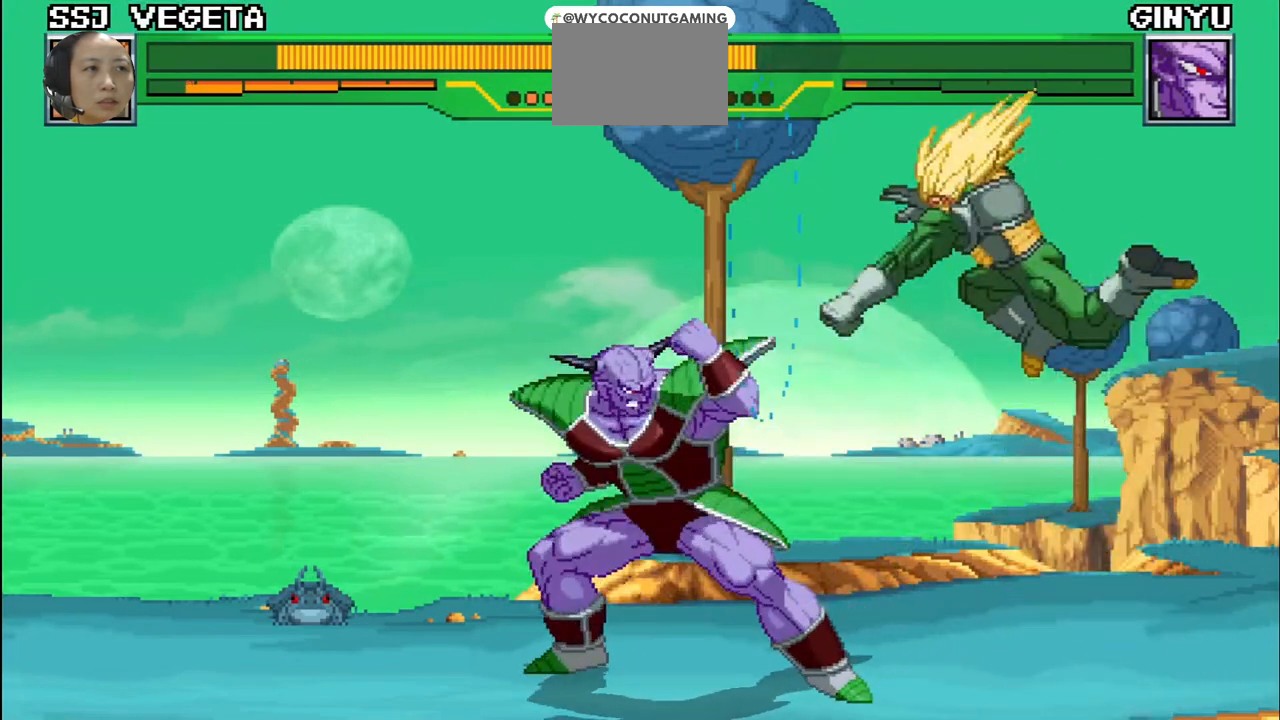
{"buttons": ["TRIANGLE", "R1"], "left_stick": "up-left", "events": [[50, "SQUARE", "up"], [83, "TRIANGLE", "down"], [183, "SQUARE", "down"], [183, "TRIANGLE", "up"], [233, "SQUARE", "up"], [267, "TRIANGLE", "down"], [350, "SQUARE", "down"], [367, "TRIANGLE", "up"], [450, "SQUARE", "up"], [450, "TRIANGLE", "down"], [483, "R1", "down"]]}
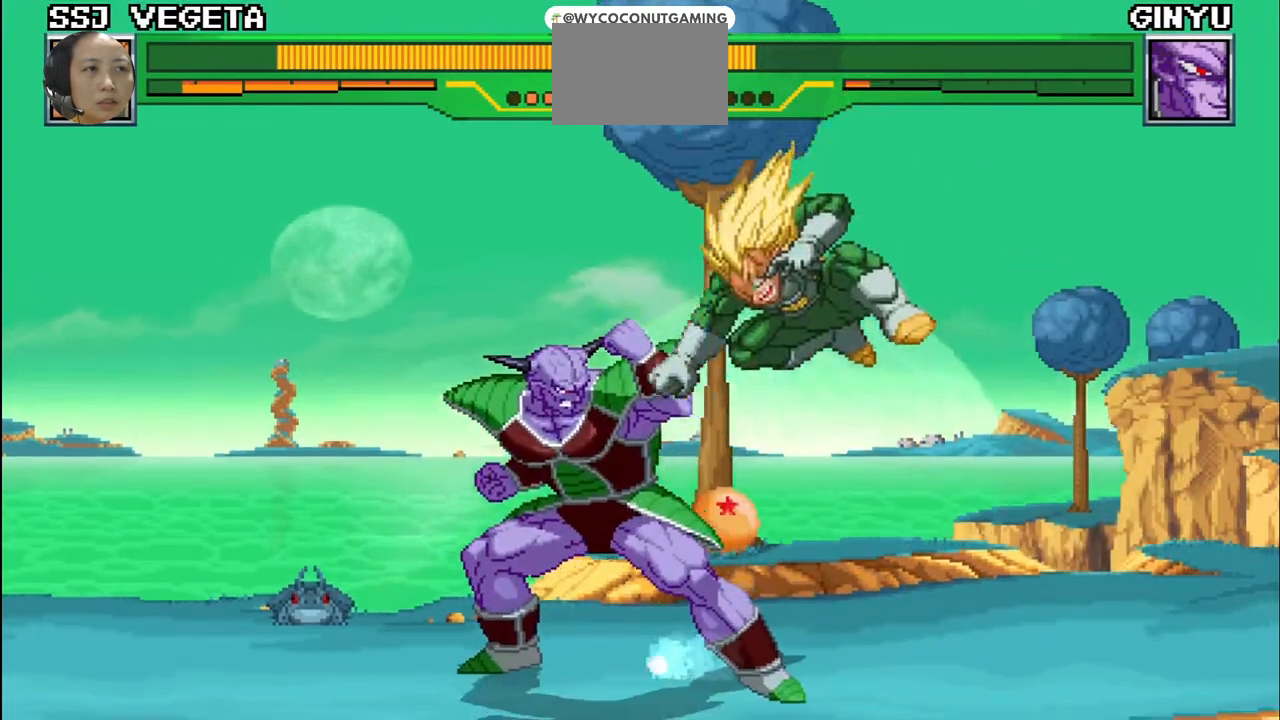
{"buttons": ["CROSS"], "left_stick": "up-left", "events": [[17, "R1", "up"], [33, "SQUARE", "down"], [50, "TRIANGLE", "up"], [133, "R1", "down"], [133, "SQUARE", "up"], [133, "TRIANGLE", "down"], [233, "R1", "up"], [233, "SQUARE", "down"], [233, "TRIANGLE", "up"], [300, "SQUARE", "up"], [417, "CROSS", "down"]]}
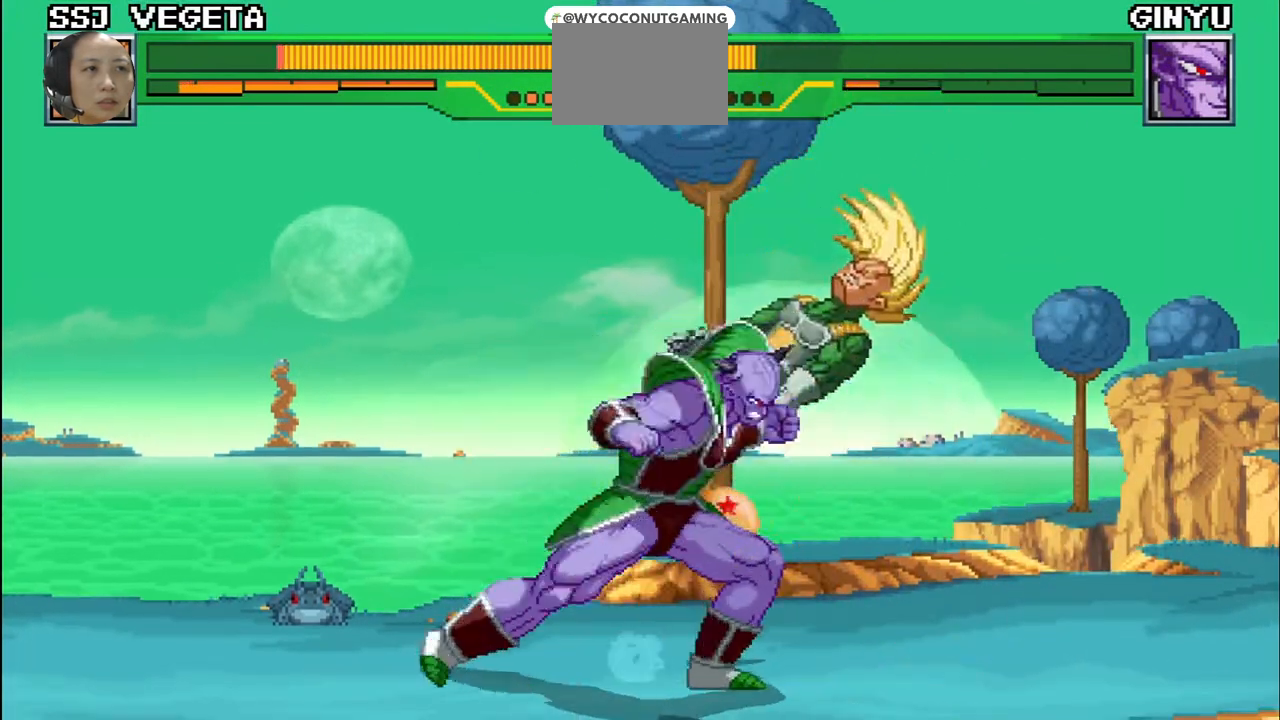
{"buttons": [], "left_stick": "down-right", "events": [[33, "CROSS", "up"], [50, "CIRCLE", "down"], [133, "CROSS", "down"], [167, "CIRCLE", "up"], [267, "CROSS", "up"], [350, "left_stick", "down-right"]]}
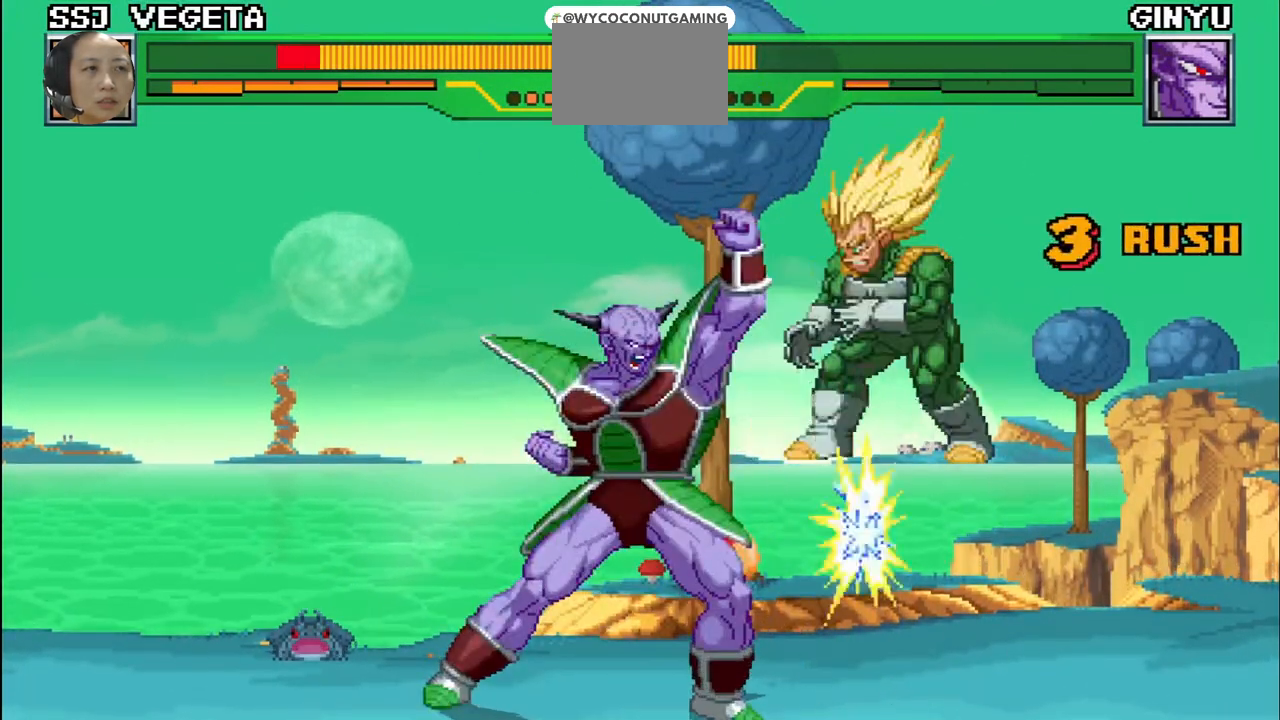
{"buttons": ["CIRCLE", "TRIANGLE"], "left_stick": "left", "events": [[17, "CIRCLE", "down"], [83, "CROSS", "down"], [117, "left_stick", "down-left"], [150, "CIRCLE", "up"], [150, "CROSS", "up"], [183, "left_stick", "left"], [283, "left_stick", "up-left"], [350, "TRIANGLE", "down"], [383, "TRIANGLE", "up"], [450, "left_stick", "left"], [483, "CIRCLE", "down"], [483, "TRIANGLE", "down"]]}
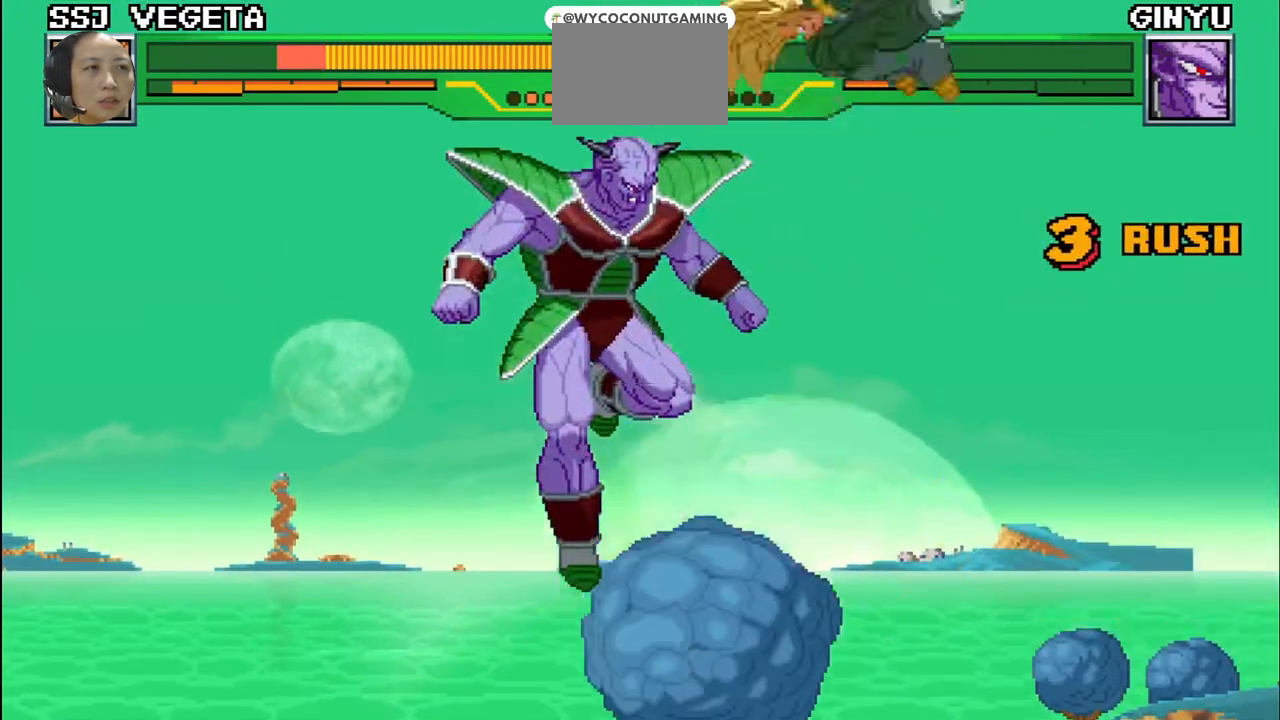
{"buttons": ["CIRCLE", "TRIANGLE"], "left_stick": "down-left", "events": [[83, "left_stick", "down-left"], [383, "CIRCLE", "up"], [417, "TRIANGLE", "up"], [467, "CIRCLE", "down"], [467, "TRIANGLE", "down"]]}
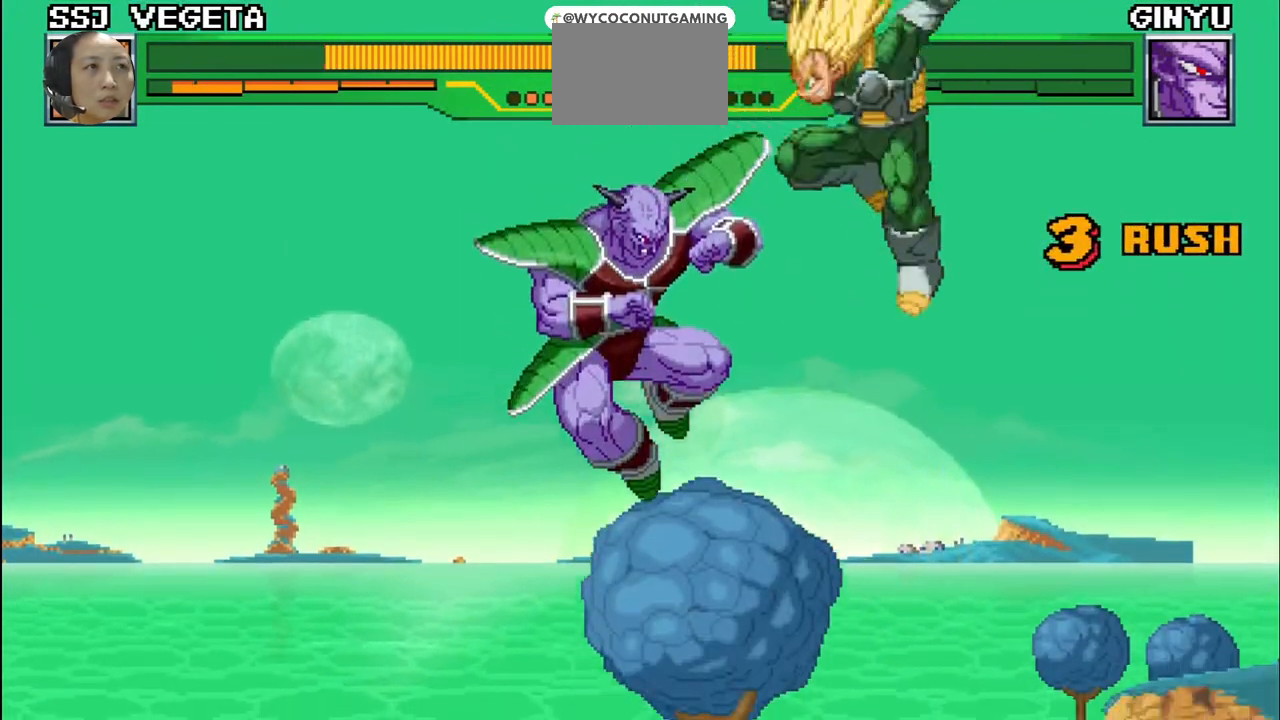
{"buttons": [], "left_stick": "down-left", "events": [[67, "CIRCLE", "up"], [67, "TRIANGLE", "up"], [133, "CIRCLE", "down"], [133, "TRIANGLE", "down"], [250, "CIRCLE", "up"], [250, "TRIANGLE", "up"], [317, "CIRCLE", "down"], [333, "TRIANGLE", "down"], [433, "TRIANGLE", "up"], [450, "CIRCLE", "up"]]}
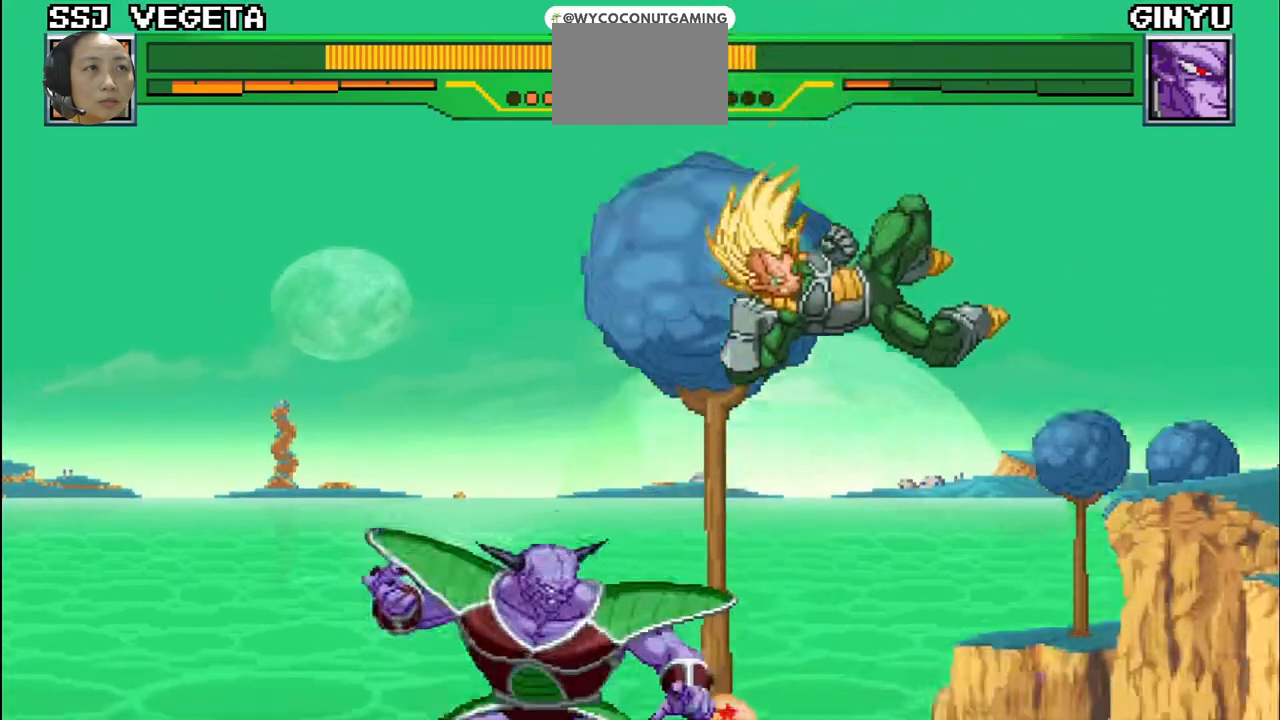
{"buttons": [], "left_stick": "left", "events": [[33, "CROSS", "down"], [117, "left_stick", "left"], [150, "CROSS", "up"], [400, "SQUARE", "down"], [500, "SQUARE", "up"]]}
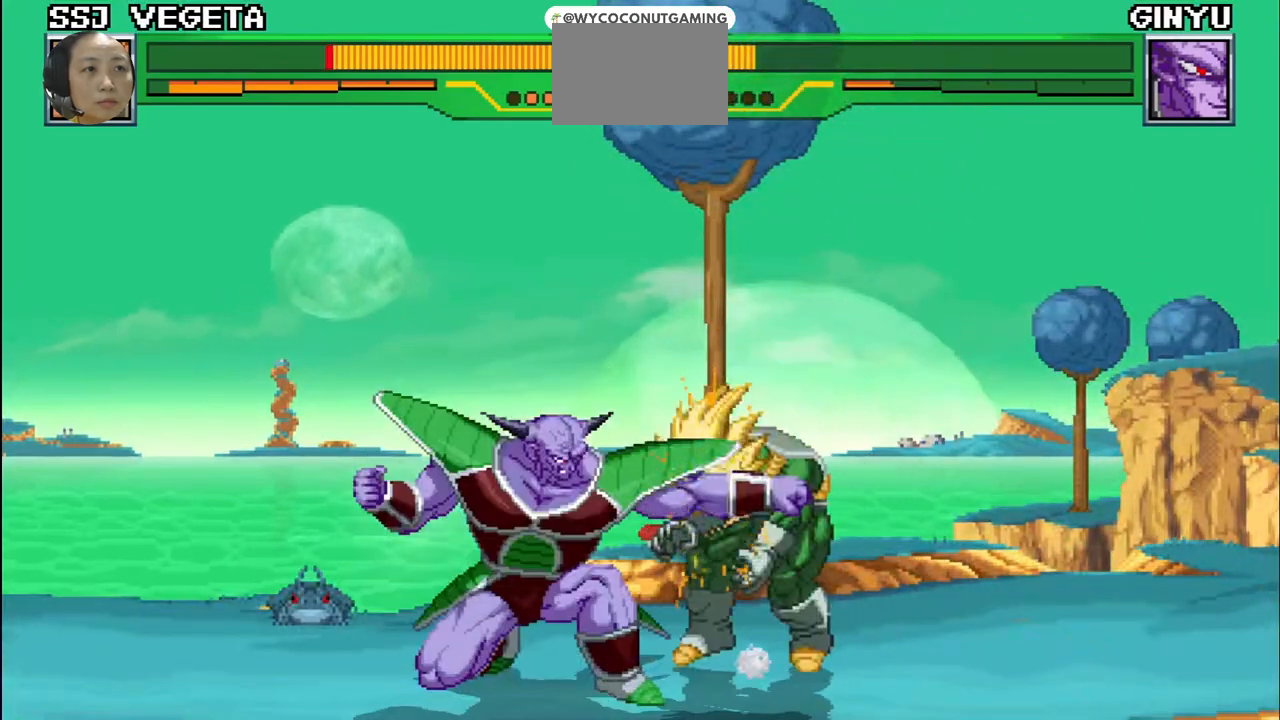
{"buttons": ["SQUARE", "TRIANGLE"], "left_stick": "center", "events": [[33, "SQUARE", "down"], [133, "SQUARE", "up"], [183, "SQUARE", "down"], [283, "SQUARE", "up"], [350, "SQUARE", "down"], [400, "left_stick", "center"], [483, "TRIANGLE", "down"]]}
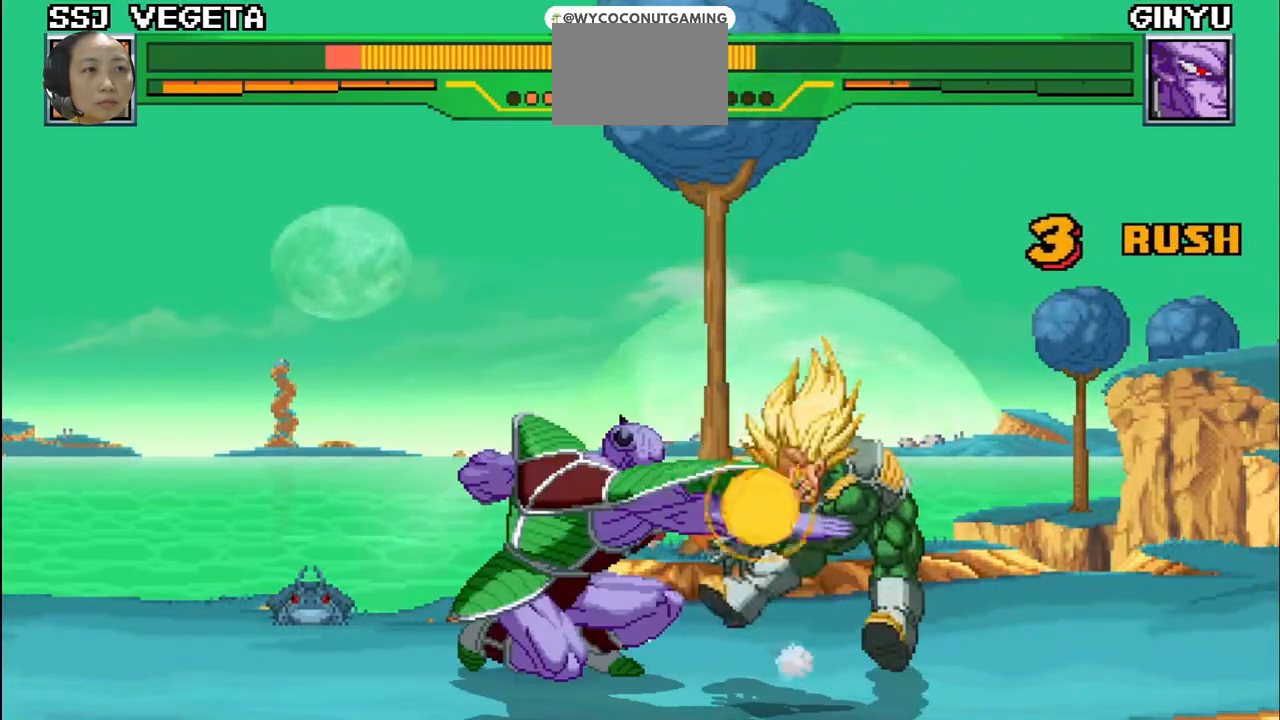
{"buttons": ["CIRCLE", "TRIANGLE"], "left_stick": "center", "events": [[17, "SQUARE", "up"], [33, "left_stick", "left"], [133, "SQUARE", "down"], [167, "SQUARE", "up"], [183, "TRIANGLE", "up"], [233, "TRIANGLE", "down"], [400, "TRIANGLE", "up"], [417, "CIRCLE", "down"], [433, "TRIANGLE", "down"], [500, "left_stick", "center"]]}
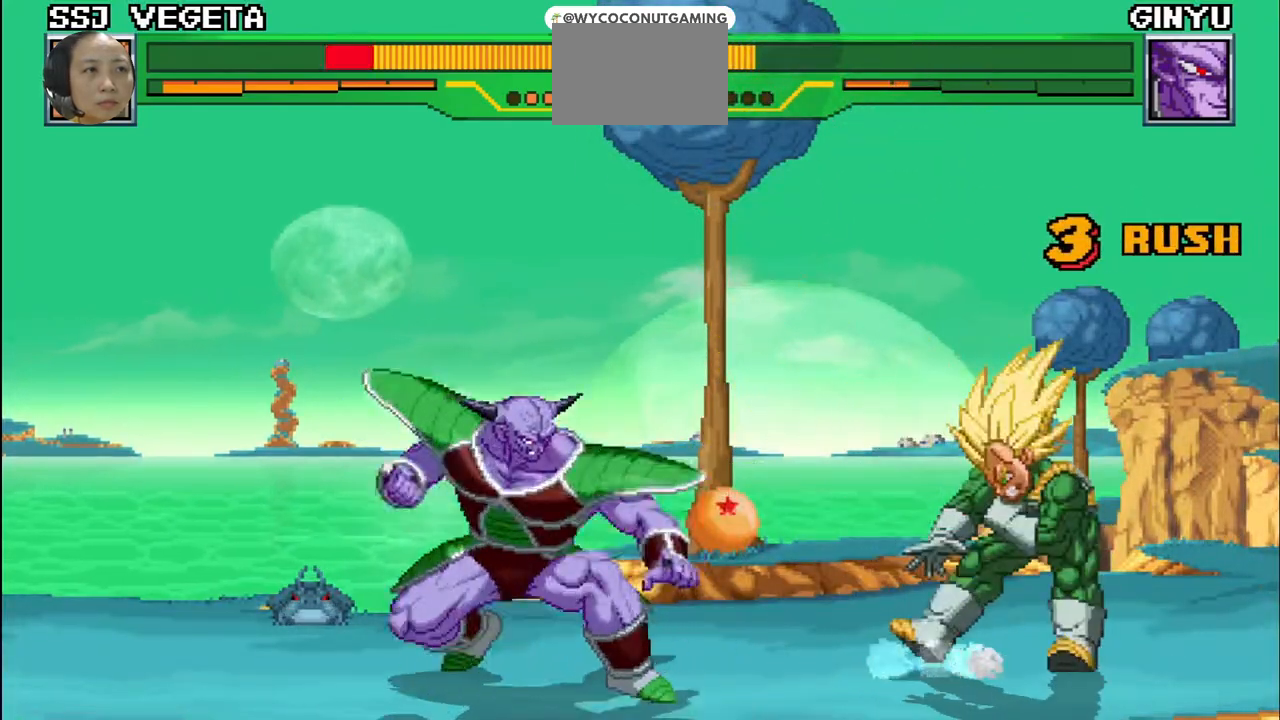
{"buttons": ["CIRCLE"], "left_stick": "left", "events": [[17, "CIRCLE", "up"], [33, "TRIANGLE", "up"], [167, "left_stick", "left"], [200, "CIRCLE", "down"], [300, "CIRCLE", "up"], [367, "CIRCLE", "down"], [433, "CIRCLE", "up"], [483, "CIRCLE", "down"]]}
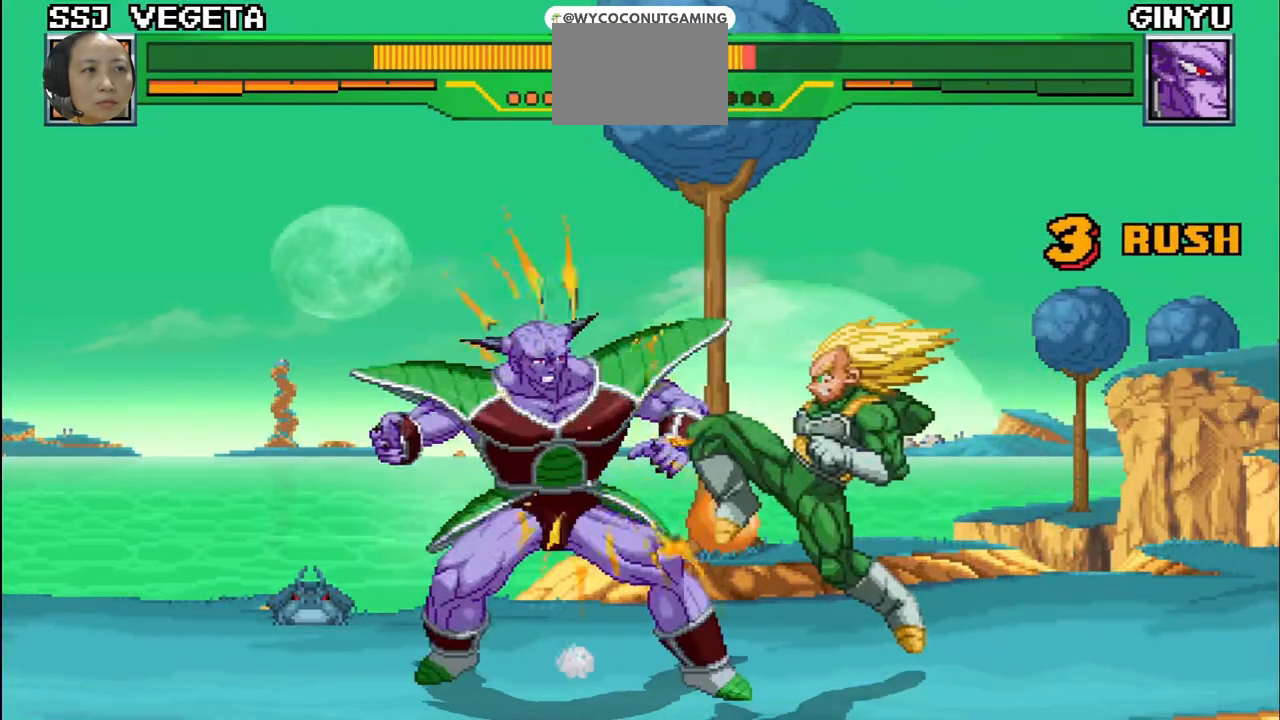
{"buttons": ["SQUARE"], "left_stick": "left", "events": [[67, "CIRCLE", "up"], [133, "CIRCLE", "down"], [200, "CIRCLE", "up"], [283, "CIRCLE", "down"], [333, "CIRCLE", "up"], [400, "SQUARE", "down"]]}
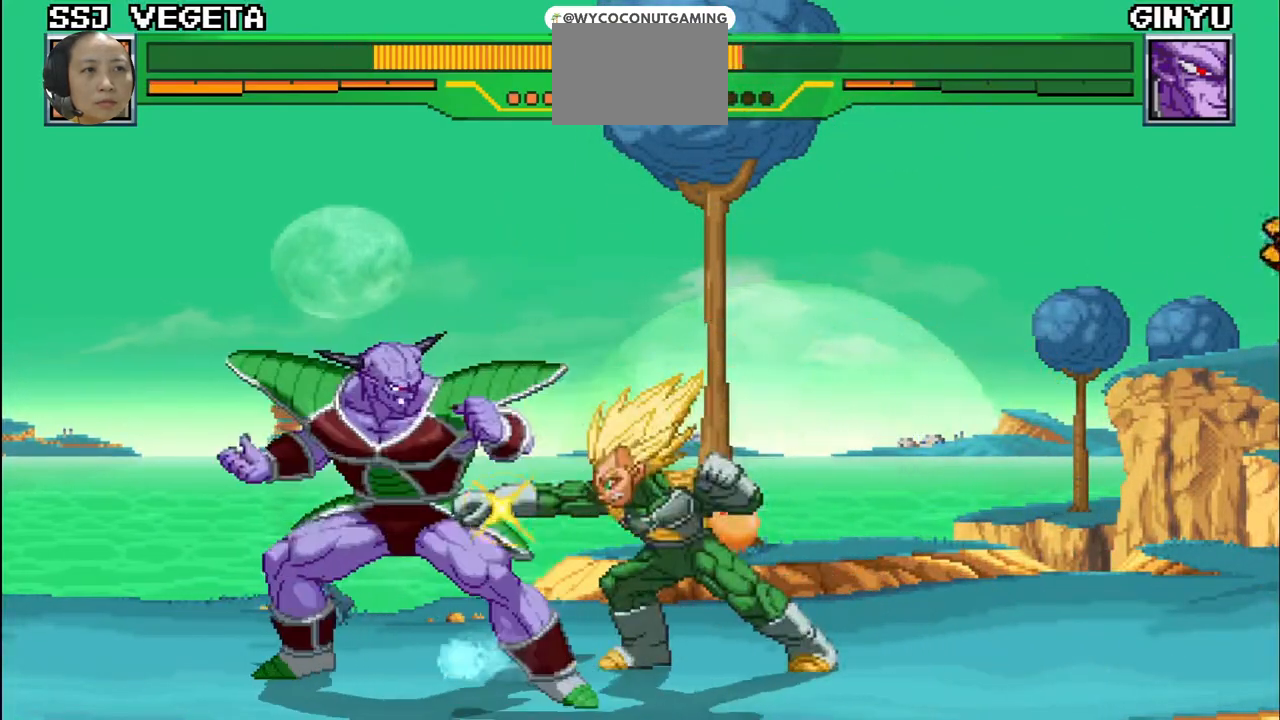
{"buttons": ["SQUARE"], "left_stick": "left", "events": [[17, "SQUARE", "up"], [33, "TRIANGLE", "down"], [83, "SQUARE", "down"], [100, "TRIANGLE", "up"], [183, "SQUARE", "up"], [200, "TRIANGLE", "down"], [267, "SQUARE", "down"], [267, "TRIANGLE", "up"], [350, "SQUARE", "up"], [350, "TRIANGLE", "down"], [417, "SQUARE", "down"], [433, "TRIANGLE", "up"]]}
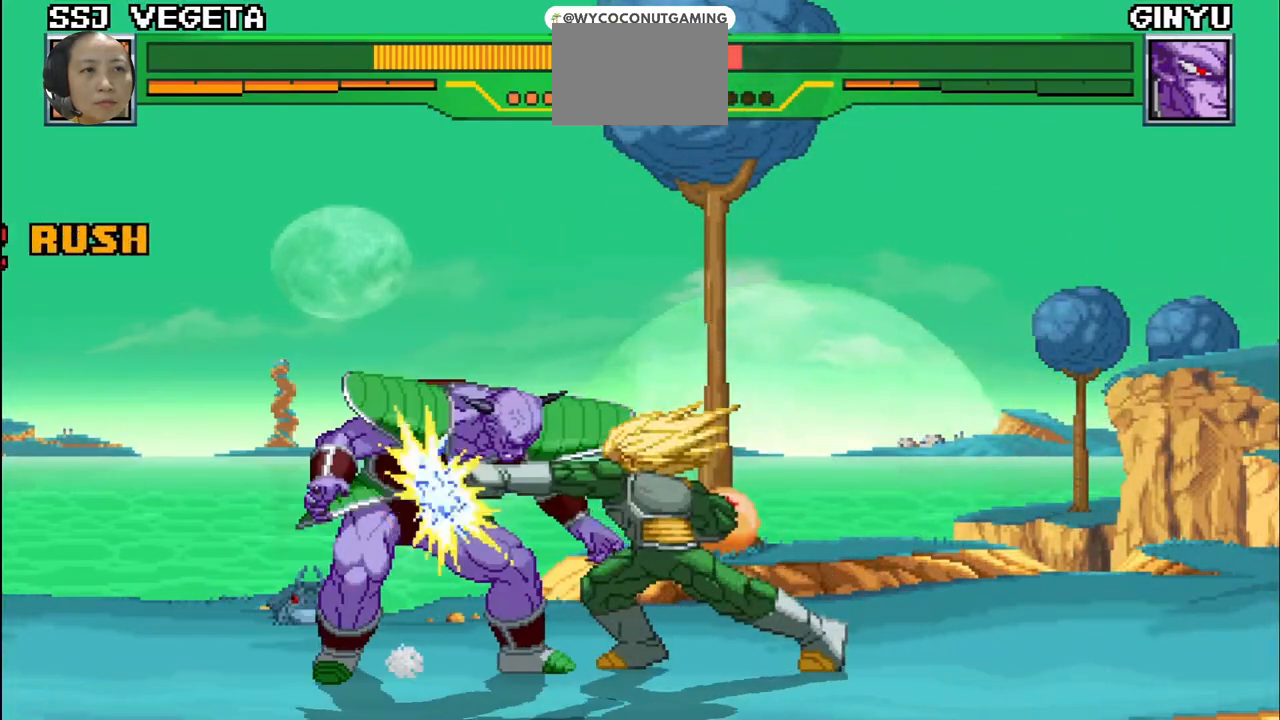
{"buttons": ["TRIANGLE"], "left_stick": "up-left", "events": [[50, "SQUARE", "up"], [50, "TRIANGLE", "down"], [100, "SQUARE", "down"], [100, "TRIANGLE", "up"], [183, "SQUARE", "up"], [200, "TRIANGLE", "down"], [283, "SQUARE", "down"], [317, "TRIANGLE", "up"], [350, "left_stick", "up-left"], [400, "SQUARE", "up"], [433, "TRIANGLE", "down"]]}
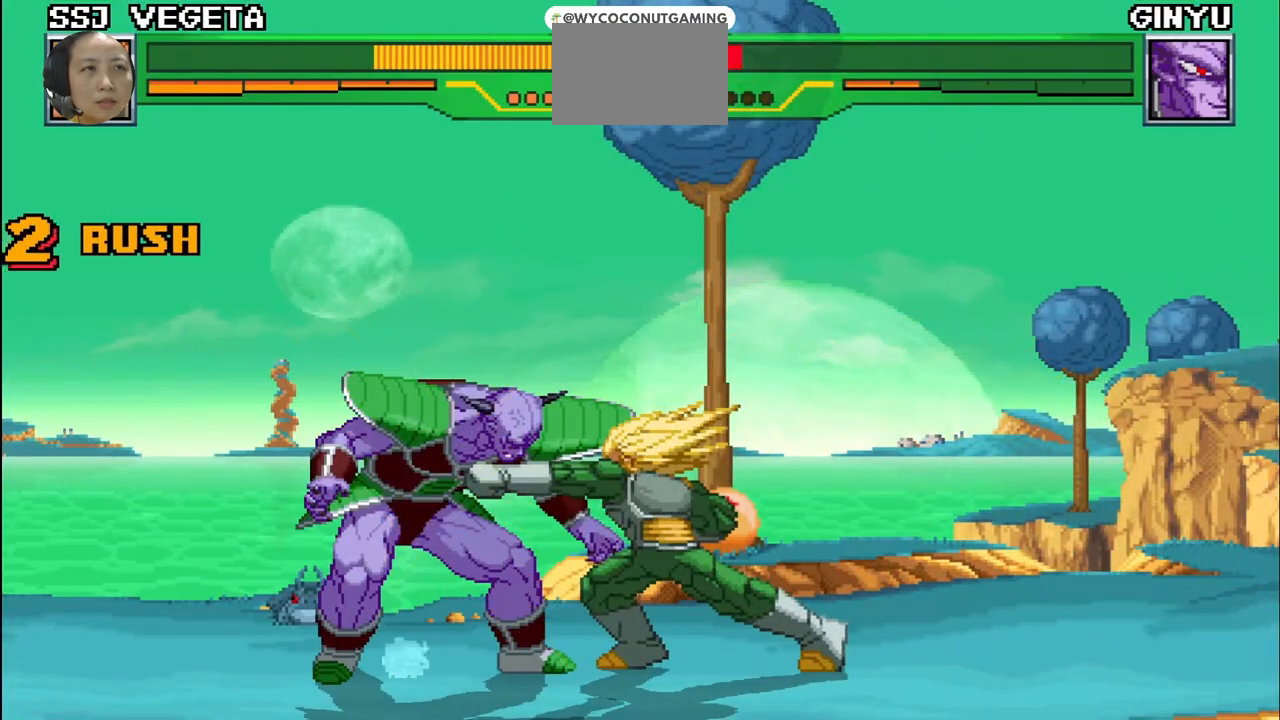
{"buttons": [], "left_stick": "center", "events": [[50, "TRIANGLE", "up"], [150, "left_stick", "center"]]}